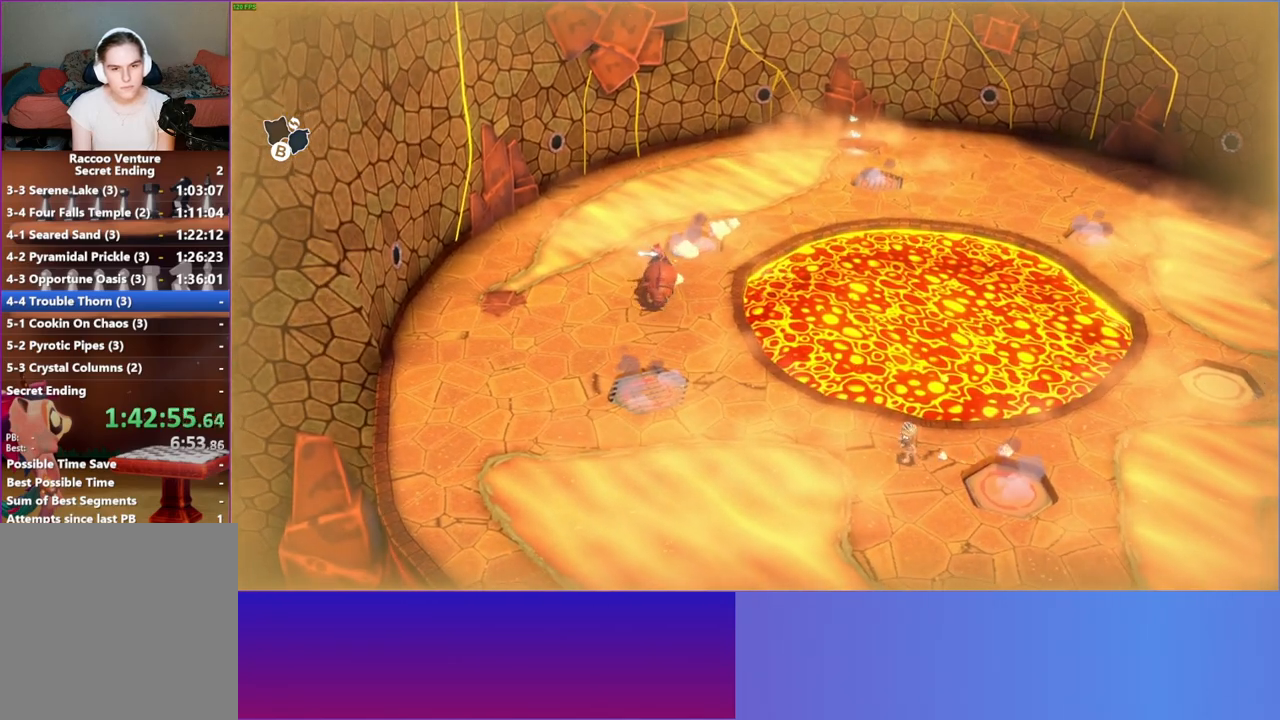
Gameplay with a controller (Xbox layout); each line is a JSON object with the inputs held at the frame after it. "events" lists button and stick changes between this image and that frame as [ms after this image, input, new state], when the widget could be followed in between. Not read: R3.
{"buttons": [], "left_stick": "right", "right_stick": "center", "events": []}
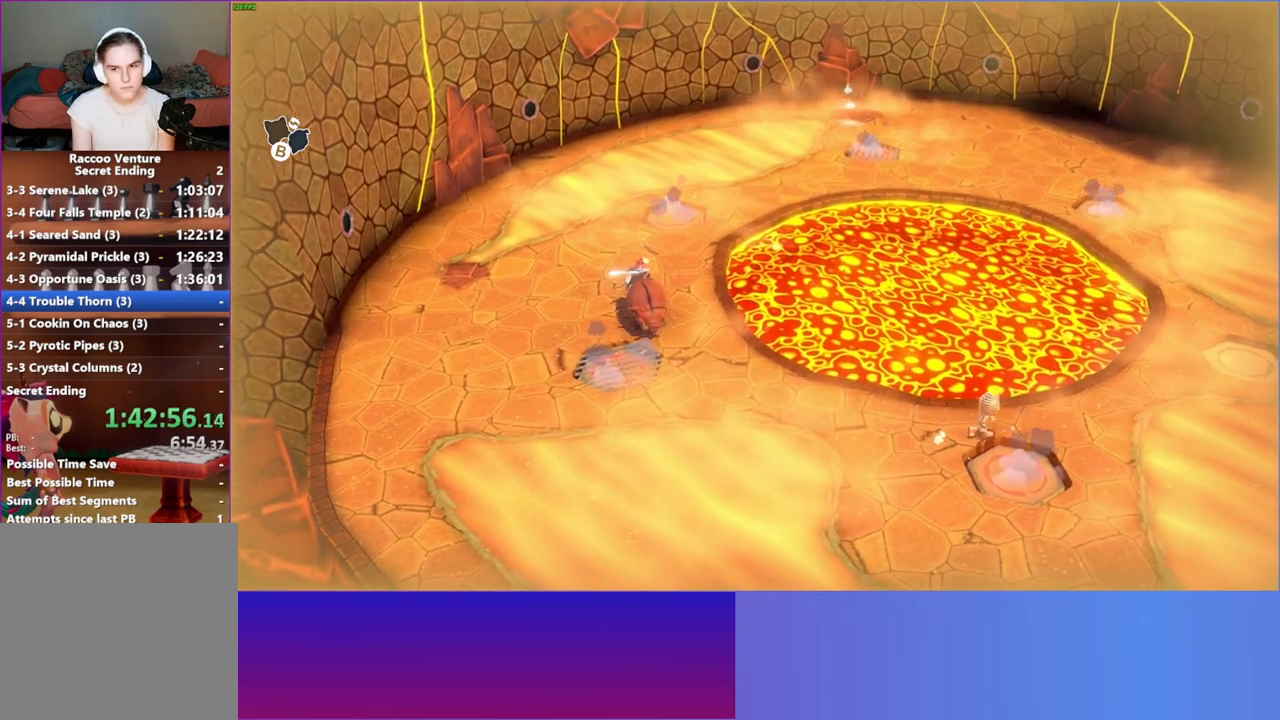
{"buttons": [], "left_stick": "right", "right_stick": "center", "events": []}
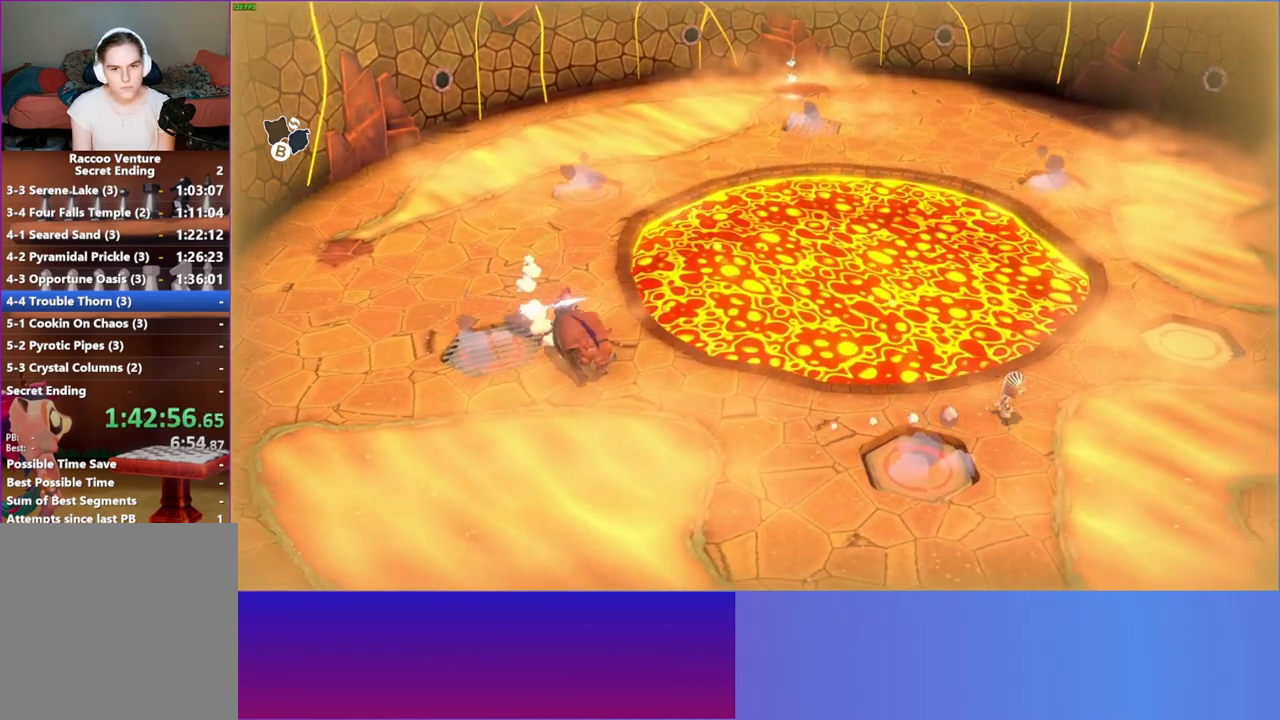
{"buttons": [], "left_stick": "down-left", "right_stick": "center", "events": [[417, "left_stick", "down-left"]]}
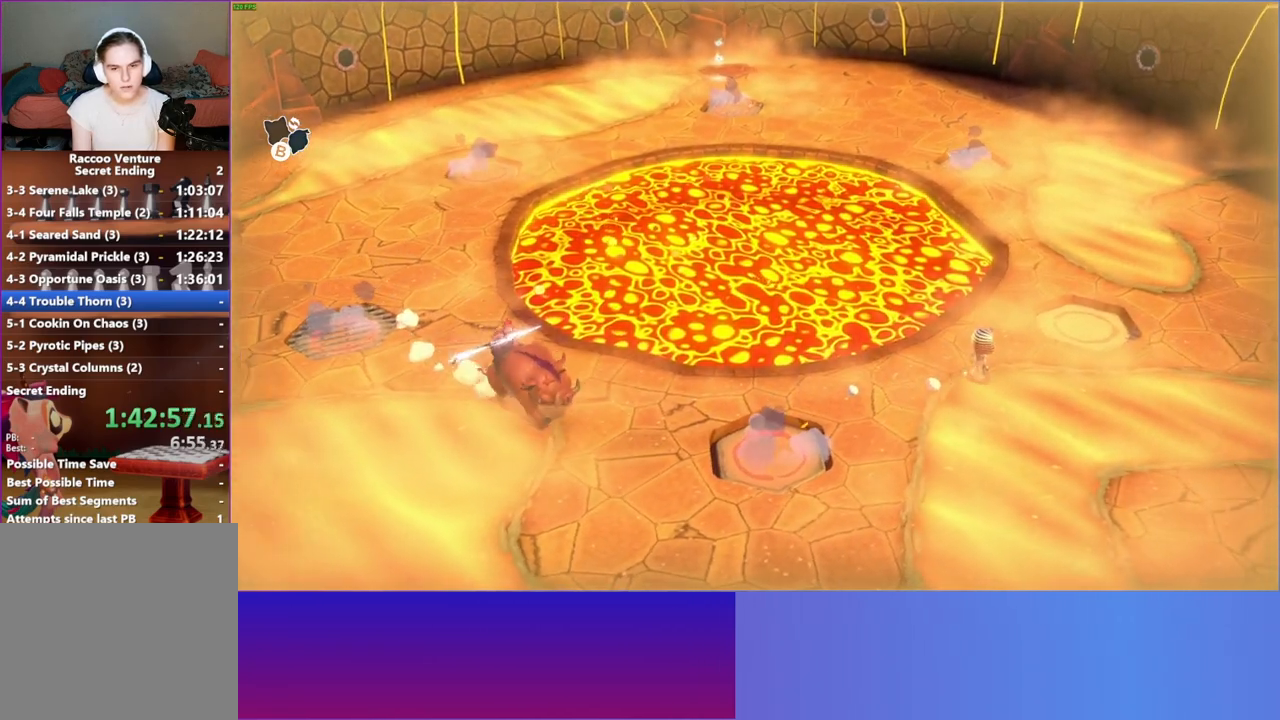
{"buttons": [], "left_stick": "center", "right_stick": "center", "events": [[100, "left_stick", "left"], [217, "left_stick", "center"]]}
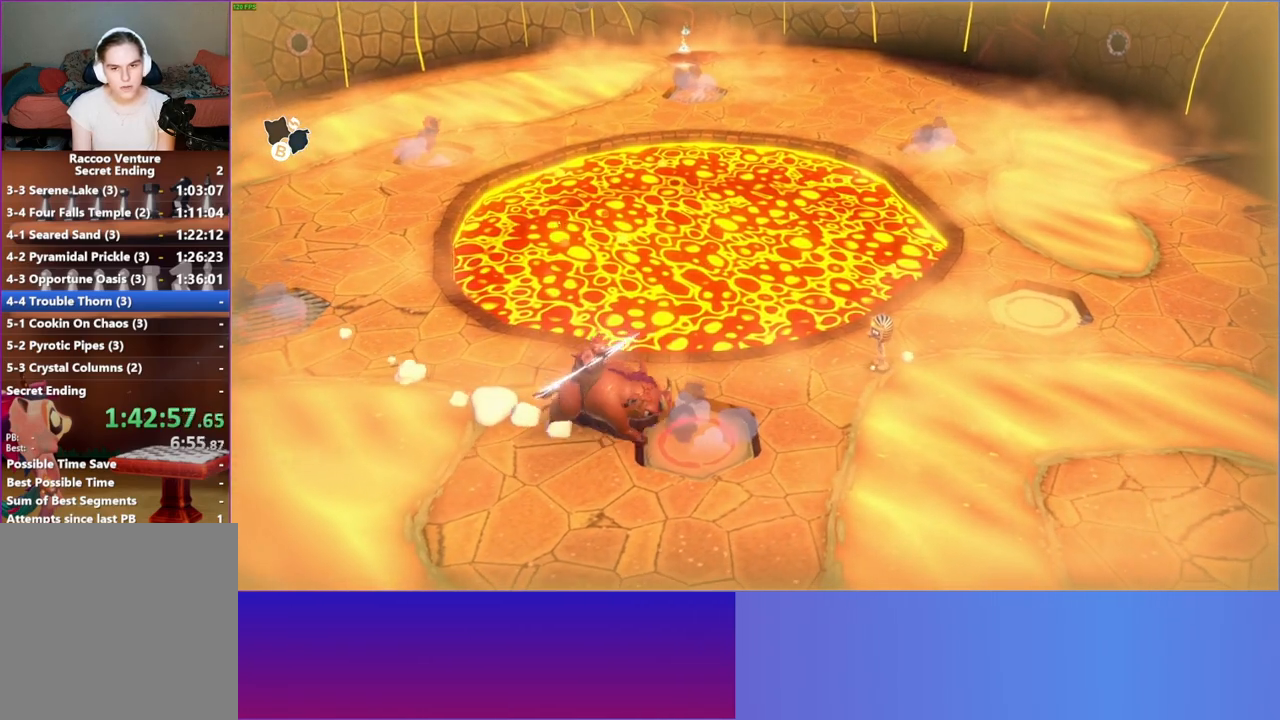
{"buttons": ["A"], "left_stick": "down-left", "right_stick": "center", "events": [[167, "left_stick", "left"], [267, "A", "down"], [350, "left_stick", "down-left"]]}
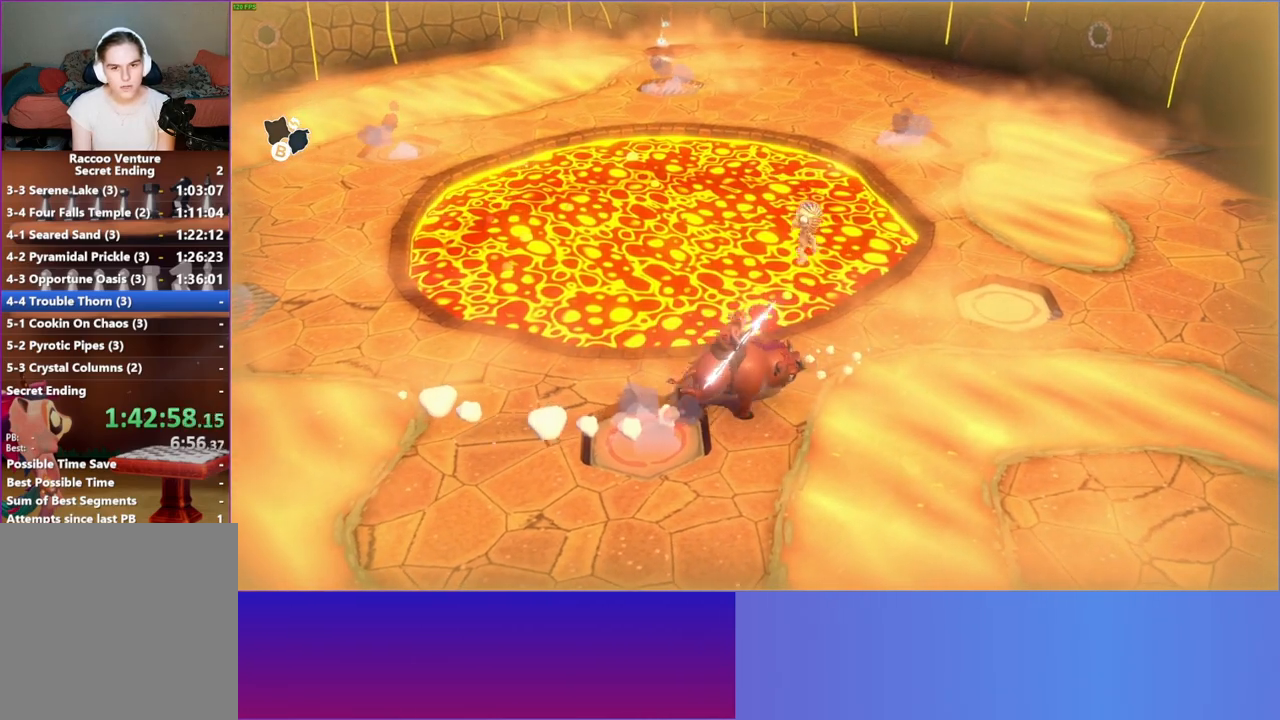
{"buttons": [], "left_stick": "down", "right_stick": "center", "events": [[217, "A", "up"], [300, "left_stick", "down"], [367, "Y", "down"], [500, "Y", "up"]]}
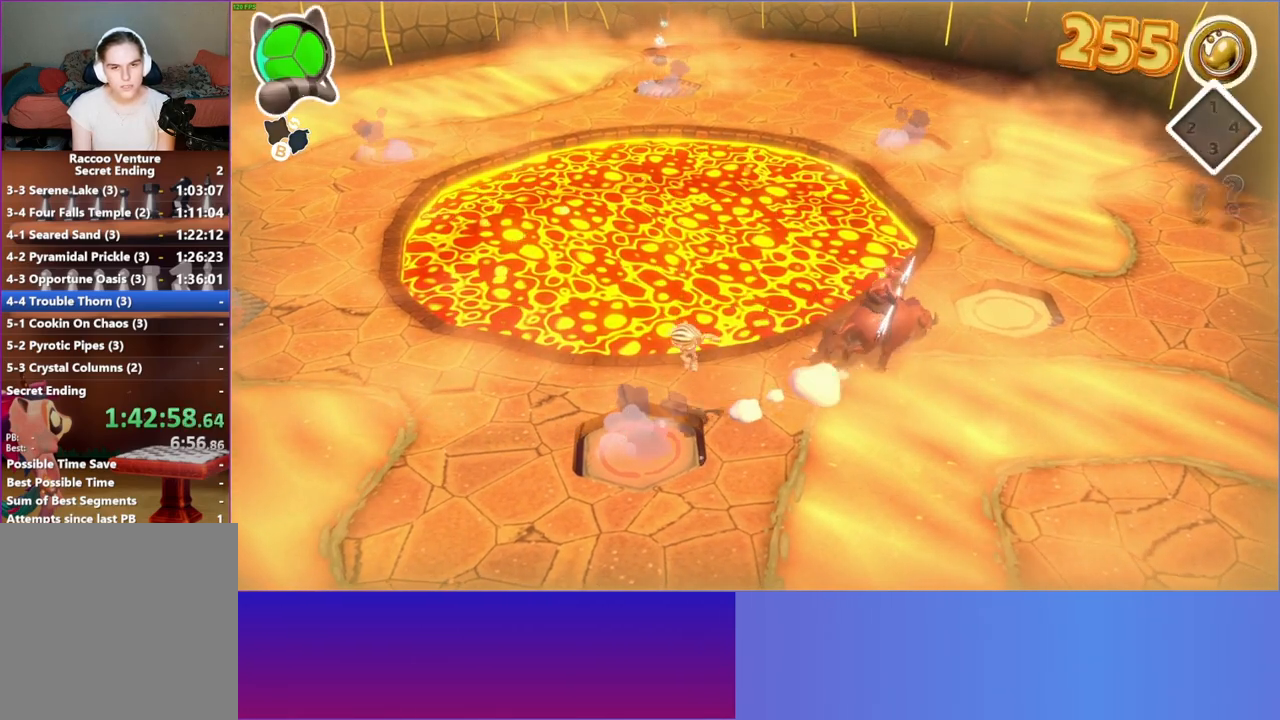
{"buttons": [], "left_stick": "right", "right_stick": "center", "events": [[183, "left_stick", "left"], [250, "left_stick", "up"], [350, "left_stick", "right"]]}
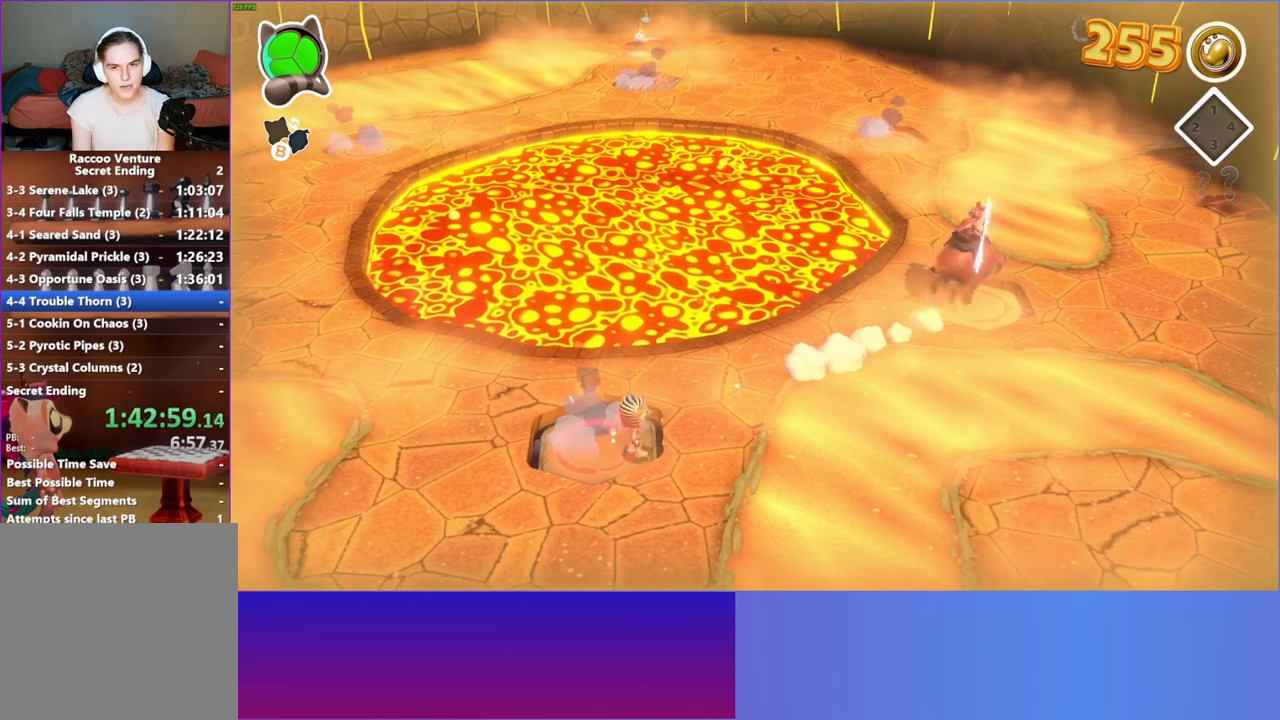
{"buttons": [], "left_stick": "up-right", "right_stick": "center", "events": [[300, "left_stick", "up-right"]]}
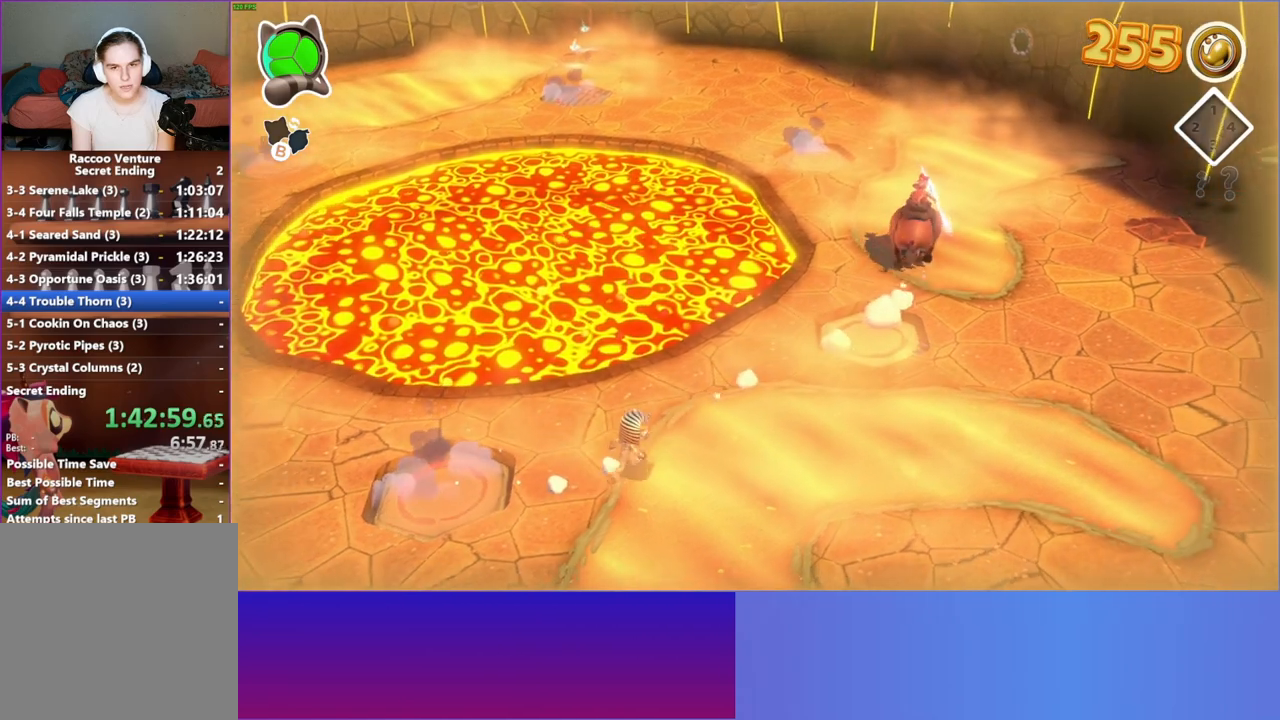
{"buttons": [], "left_stick": "up", "right_stick": "center", "events": [[283, "left_stick", "up"]]}
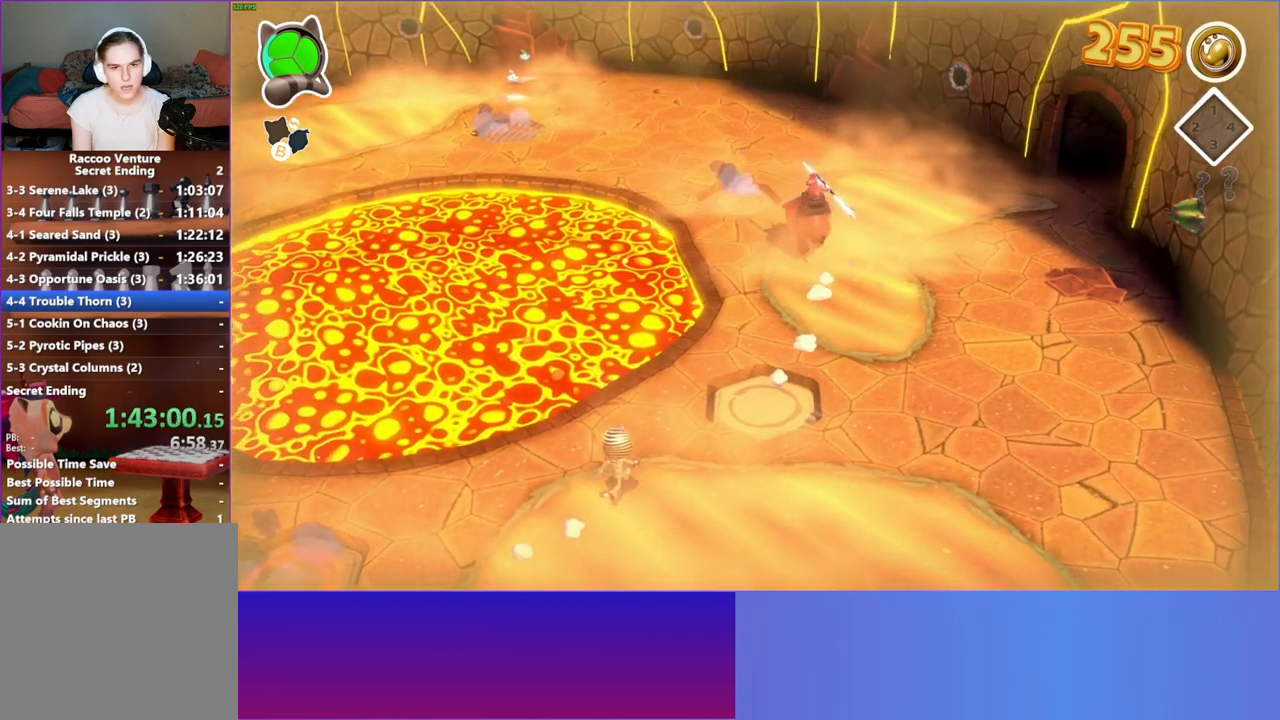
{"buttons": [], "left_stick": "down-left", "right_stick": "center", "events": [[133, "left_stick", "center"], [500, "left_stick", "down-left"]]}
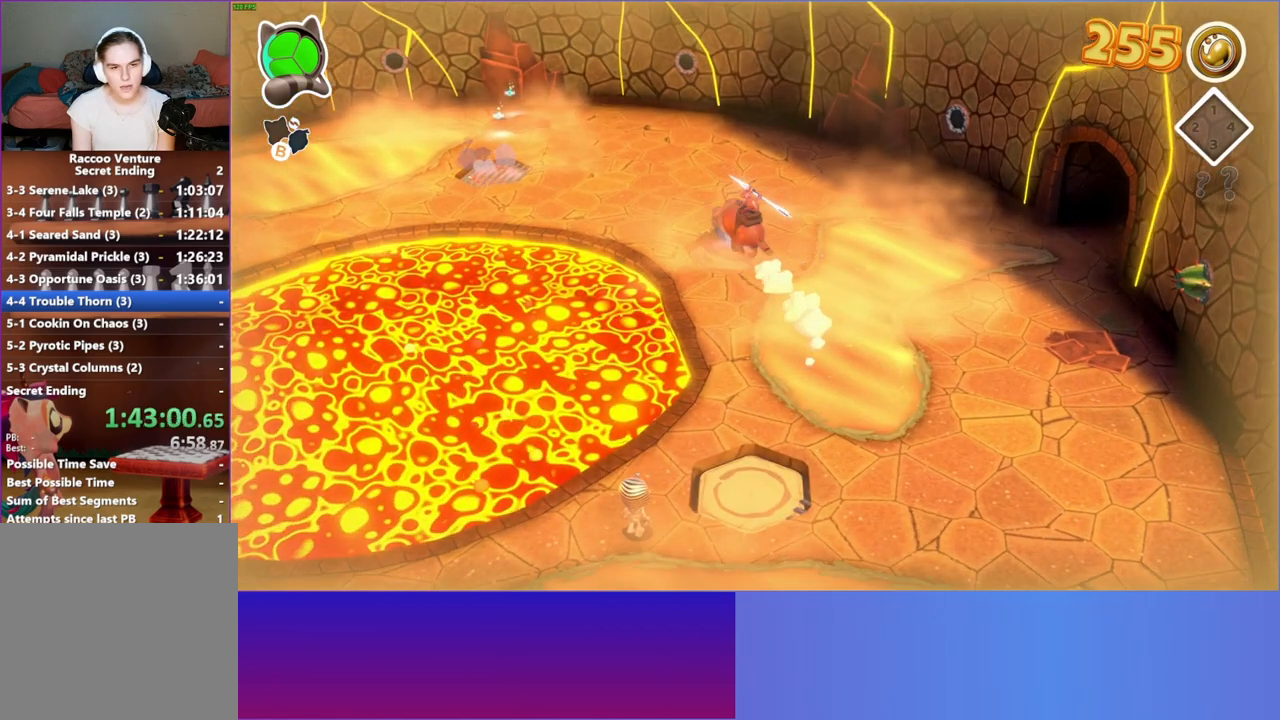
{"buttons": [], "left_stick": "down-left", "right_stick": "center", "events": []}
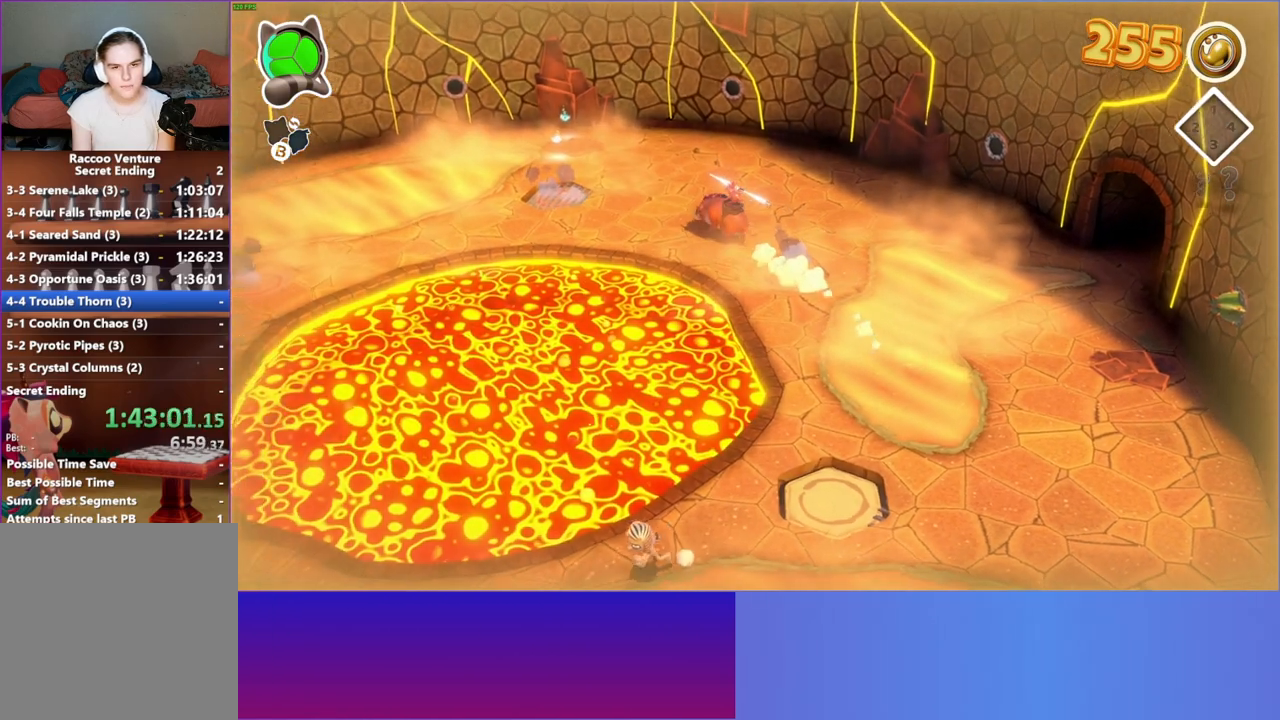
{"buttons": [], "left_stick": "up-right", "right_stick": "center", "events": [[300, "left_stick", "right"], [450, "left_stick", "up-right"]]}
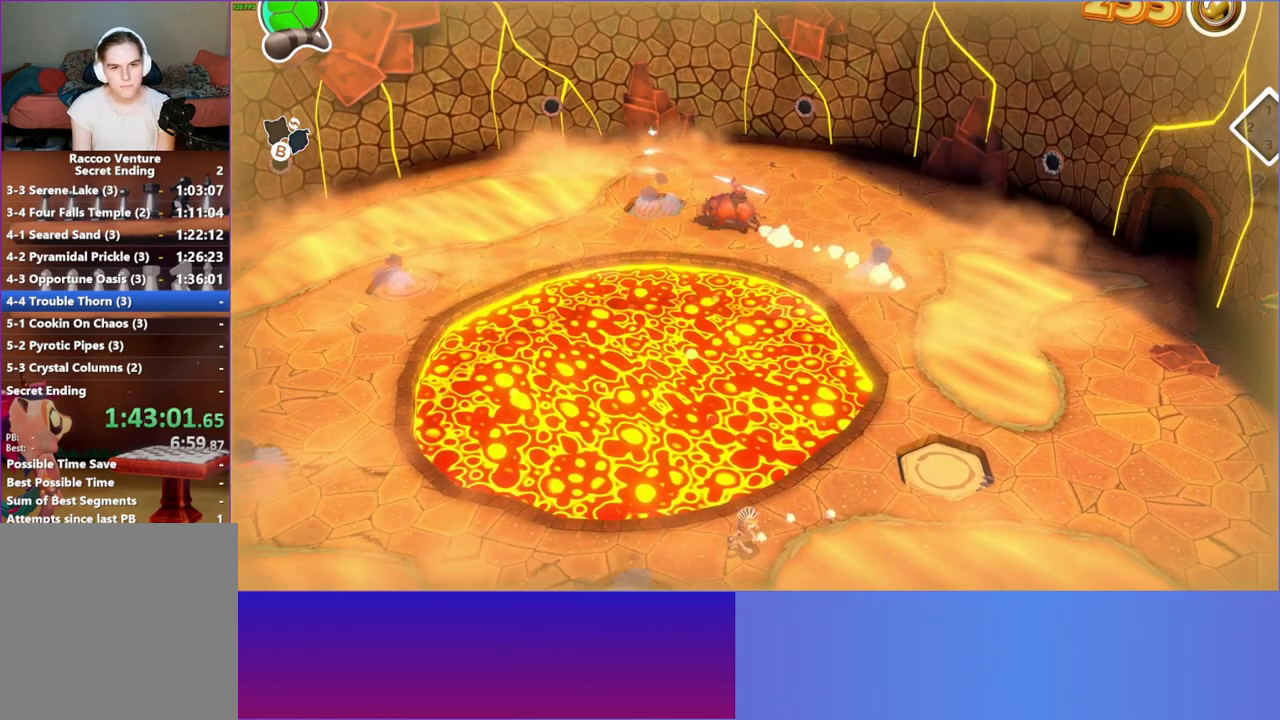
{"buttons": [], "left_stick": "up-right", "right_stick": "center", "events": []}
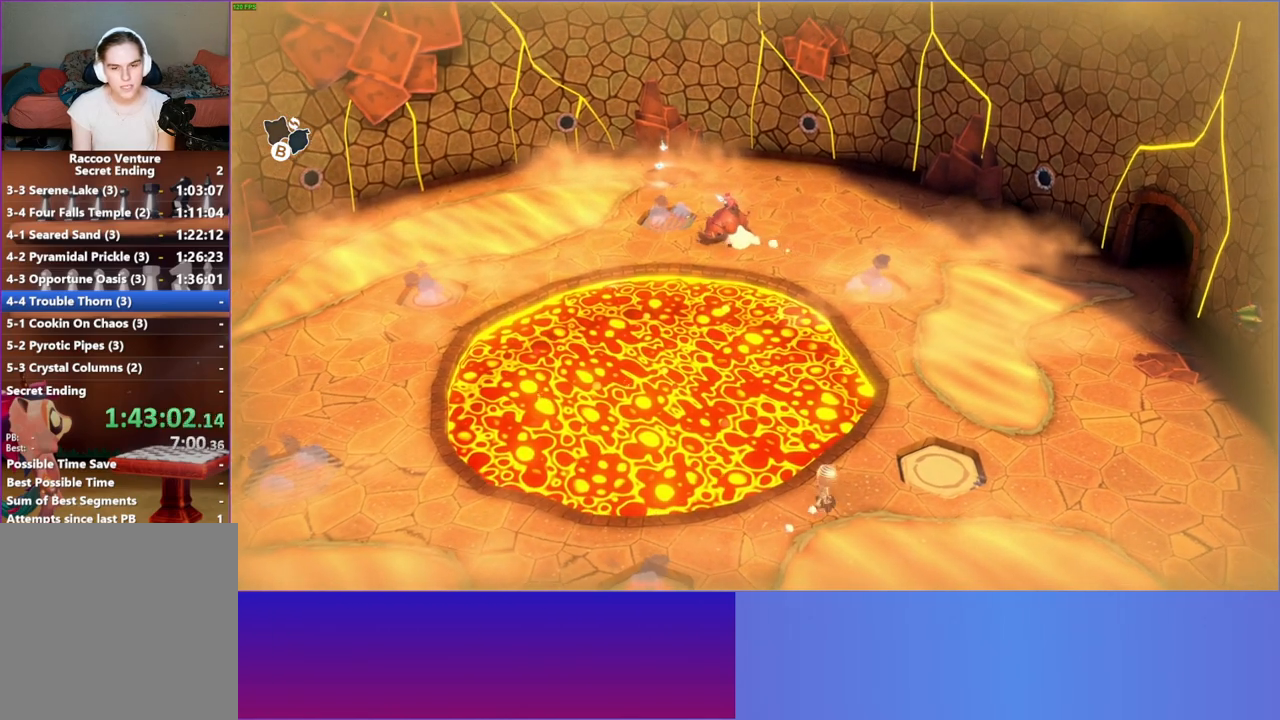
{"buttons": [], "left_stick": "up-right", "right_stick": "center", "events": []}
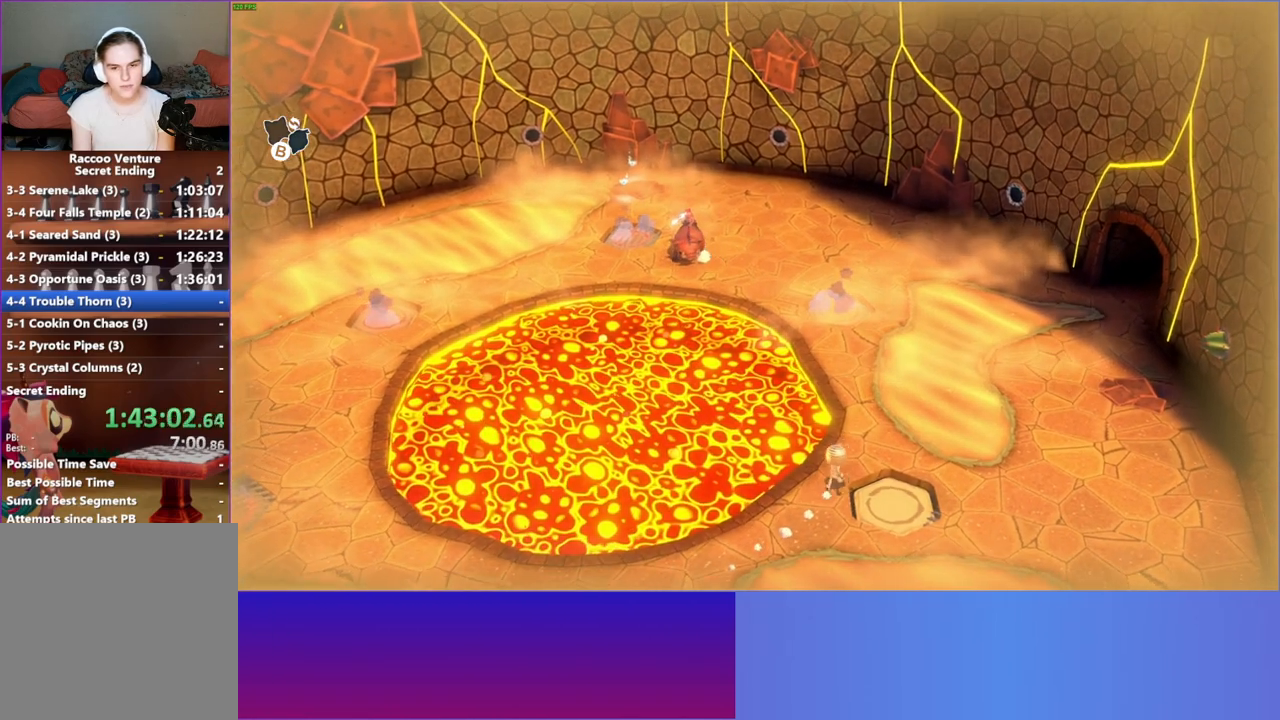
{"buttons": [], "left_stick": "center", "right_stick": "center", "events": [[50, "left_stick", "center"]]}
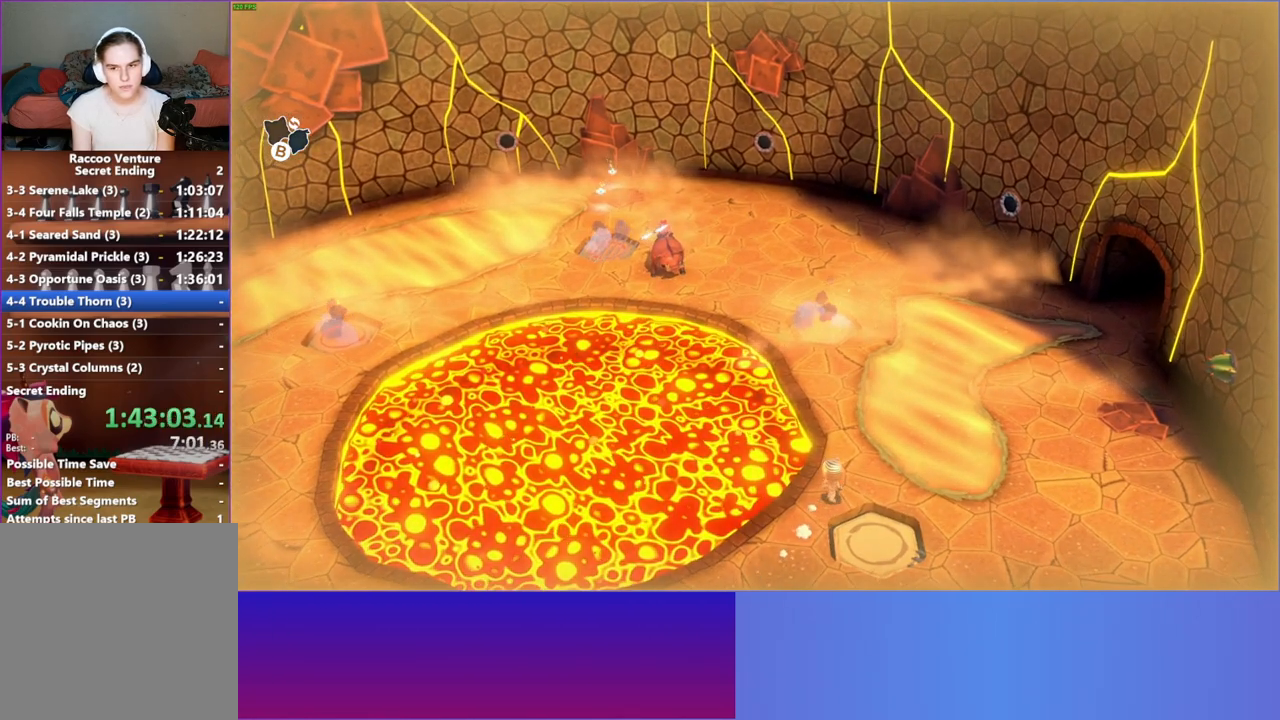
{"buttons": ["Y"], "left_stick": "center", "right_stick": "center", "events": [[417, "Y", "down"]]}
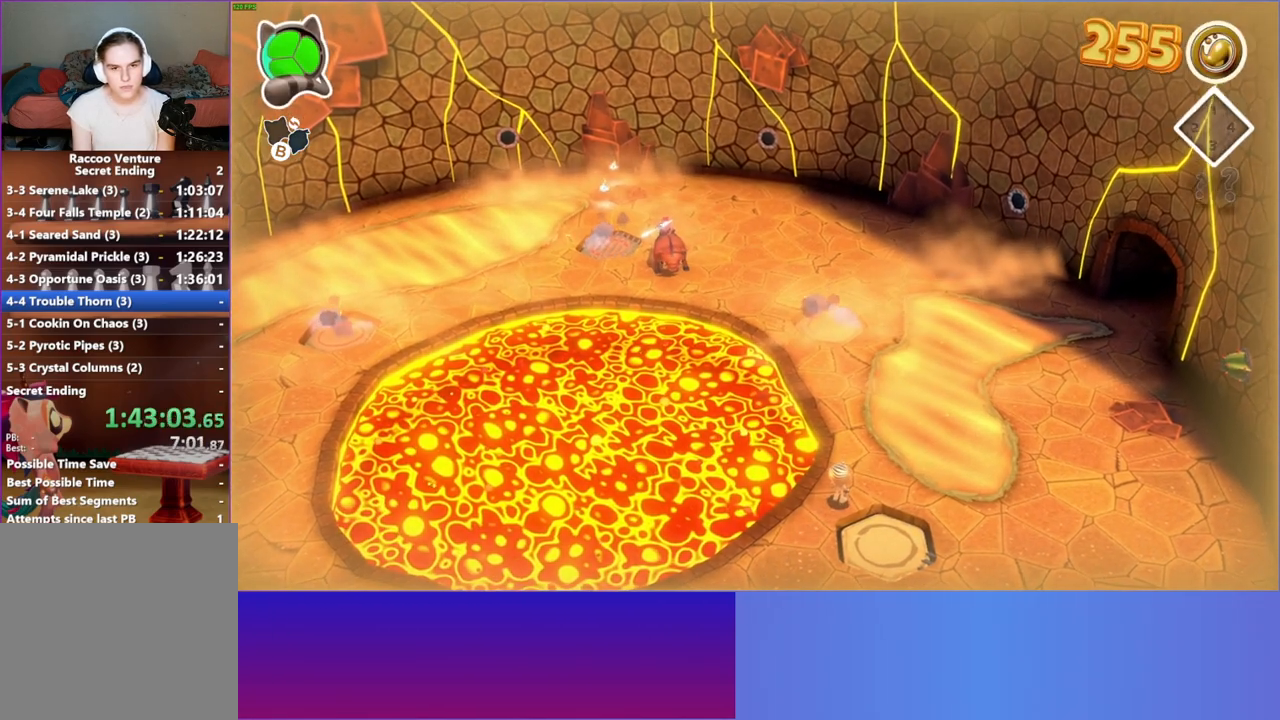
{"buttons": [], "left_stick": "center", "right_stick": "center", "events": [[83, "Y", "up"]]}
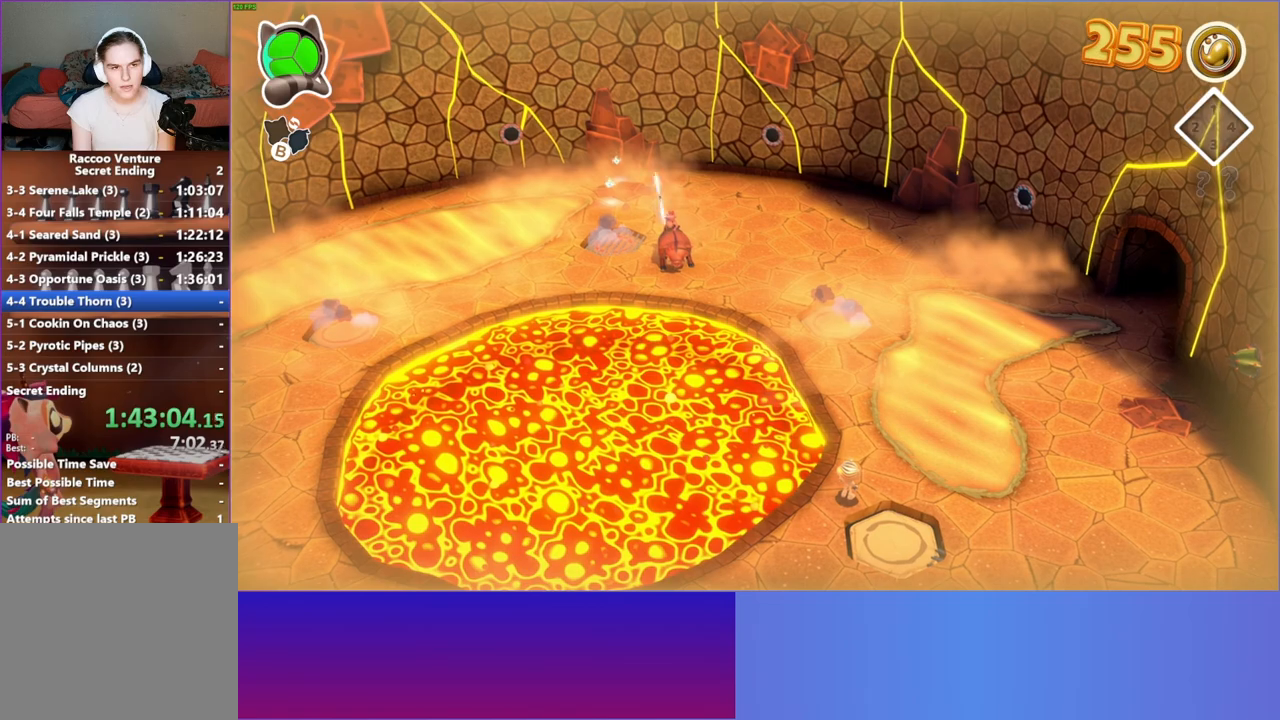
{"buttons": [], "left_stick": "right", "right_stick": "center", "events": [[267, "left_stick", "right"]]}
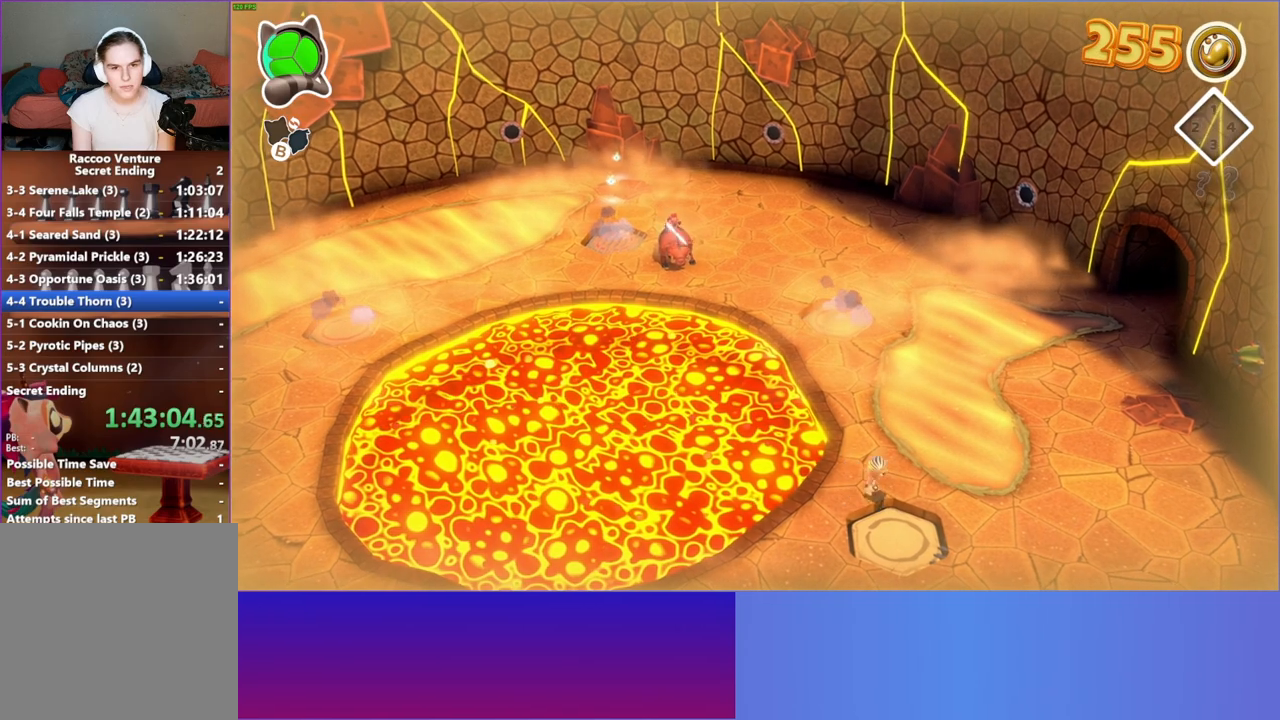
{"buttons": ["A"], "left_stick": "right", "right_stick": "center", "events": [[150, "A", "down"]]}
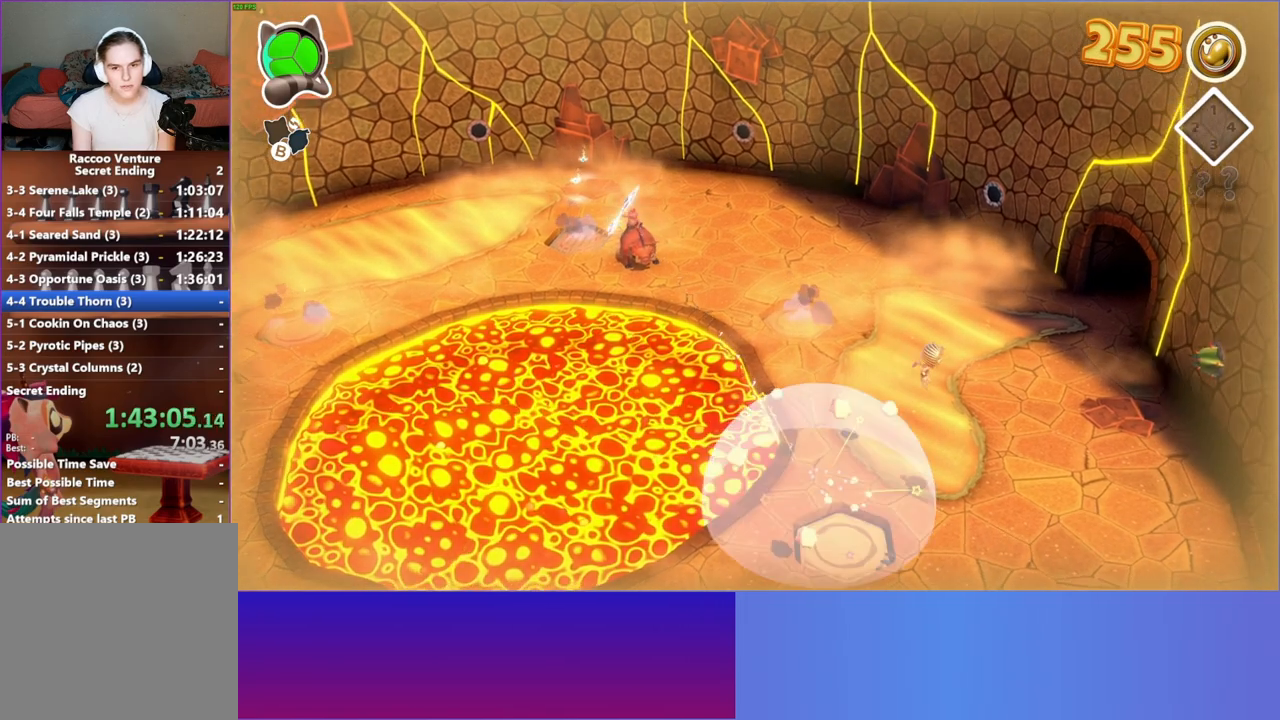
{"buttons": [], "left_stick": "right", "right_stick": "center", "events": [[83, "A", "up"], [317, "Y", "down"], [450, "Y", "up"]]}
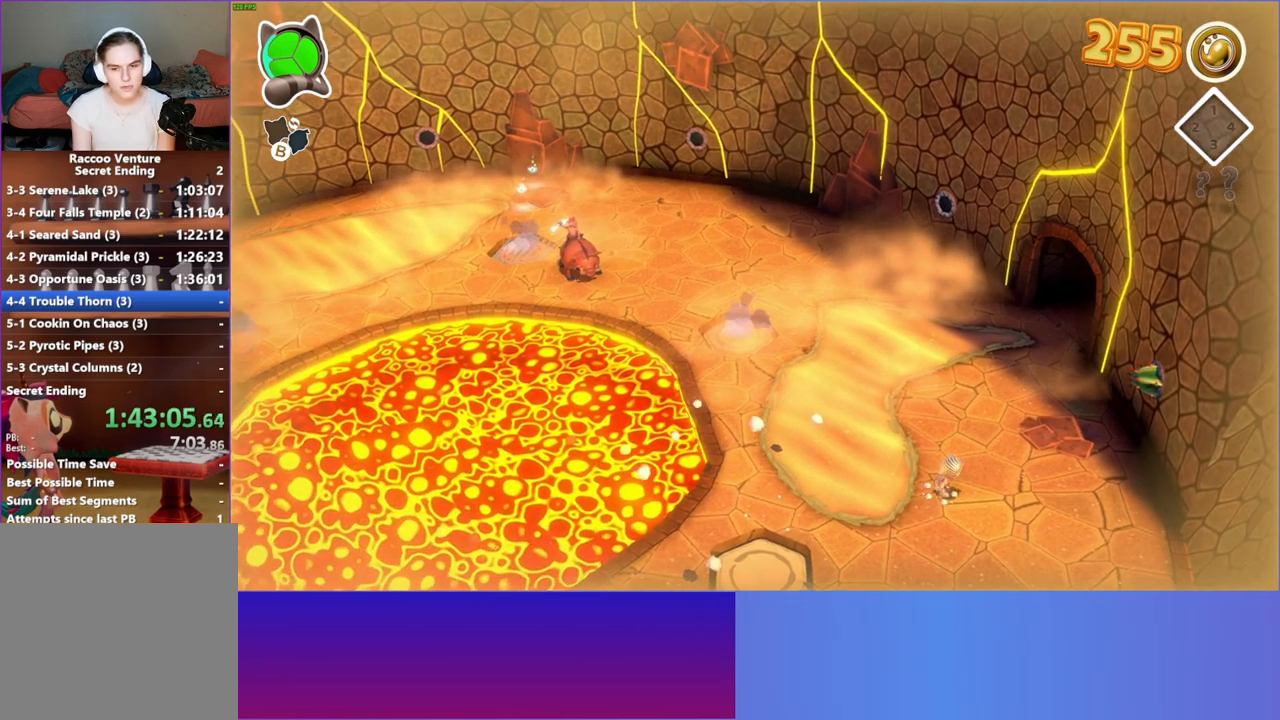
{"buttons": ["A"], "left_stick": "left", "right_stick": "center", "events": [[217, "left_stick", "down-left"], [350, "A", "down"], [350, "left_stick", "left"]]}
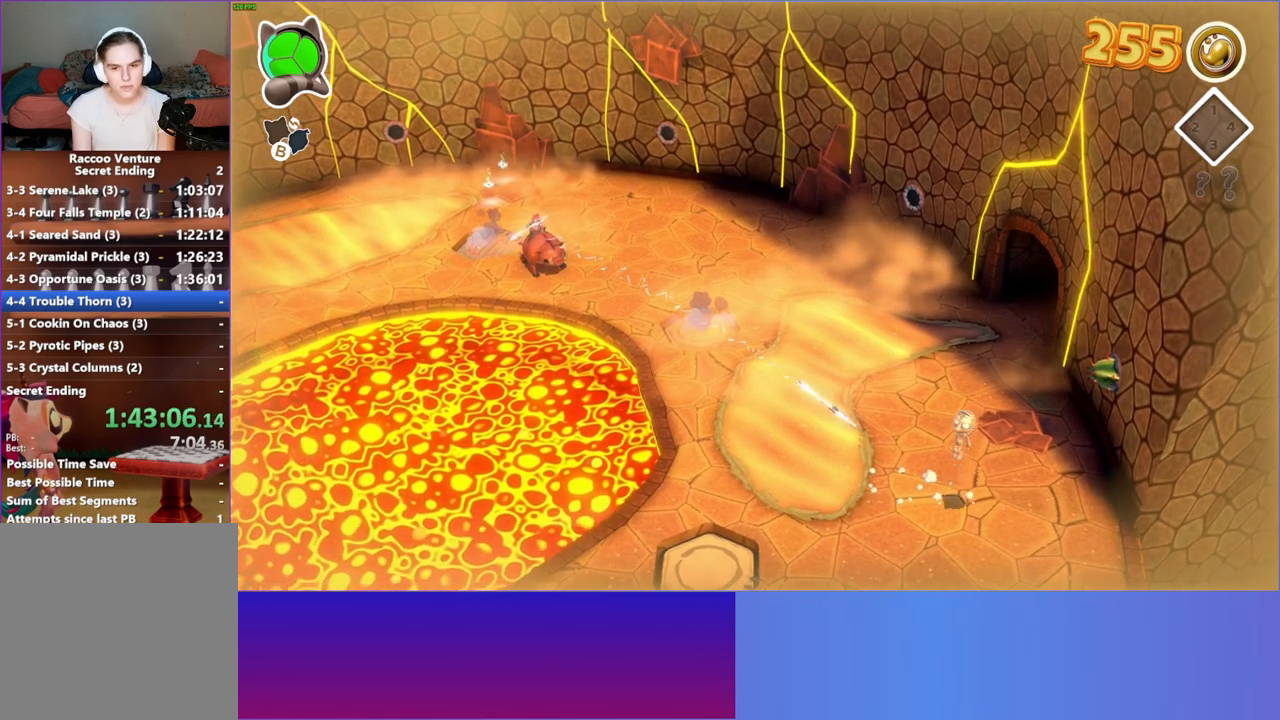
{"buttons": [], "left_stick": "left", "right_stick": "center", "events": [[367, "A", "up"]]}
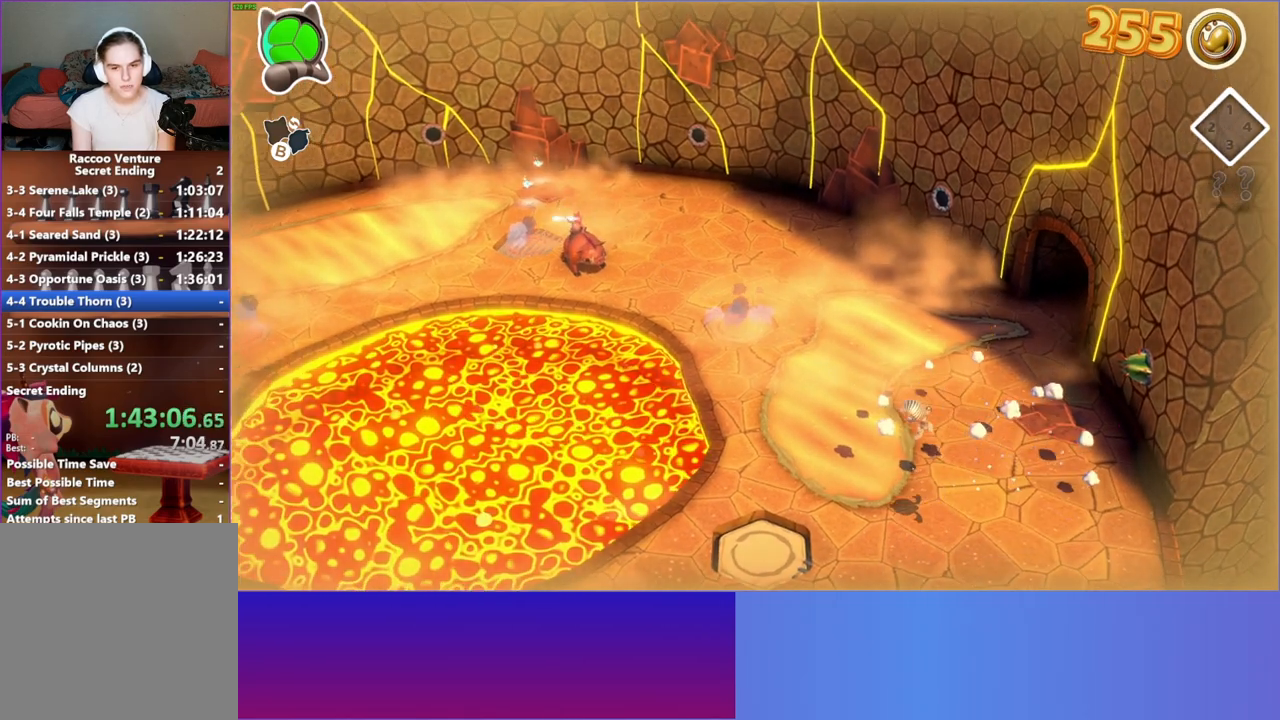
{"buttons": [], "left_stick": "right", "right_stick": "center", "events": [[150, "left_stick", "up-right"], [267, "left_stick", "right"]]}
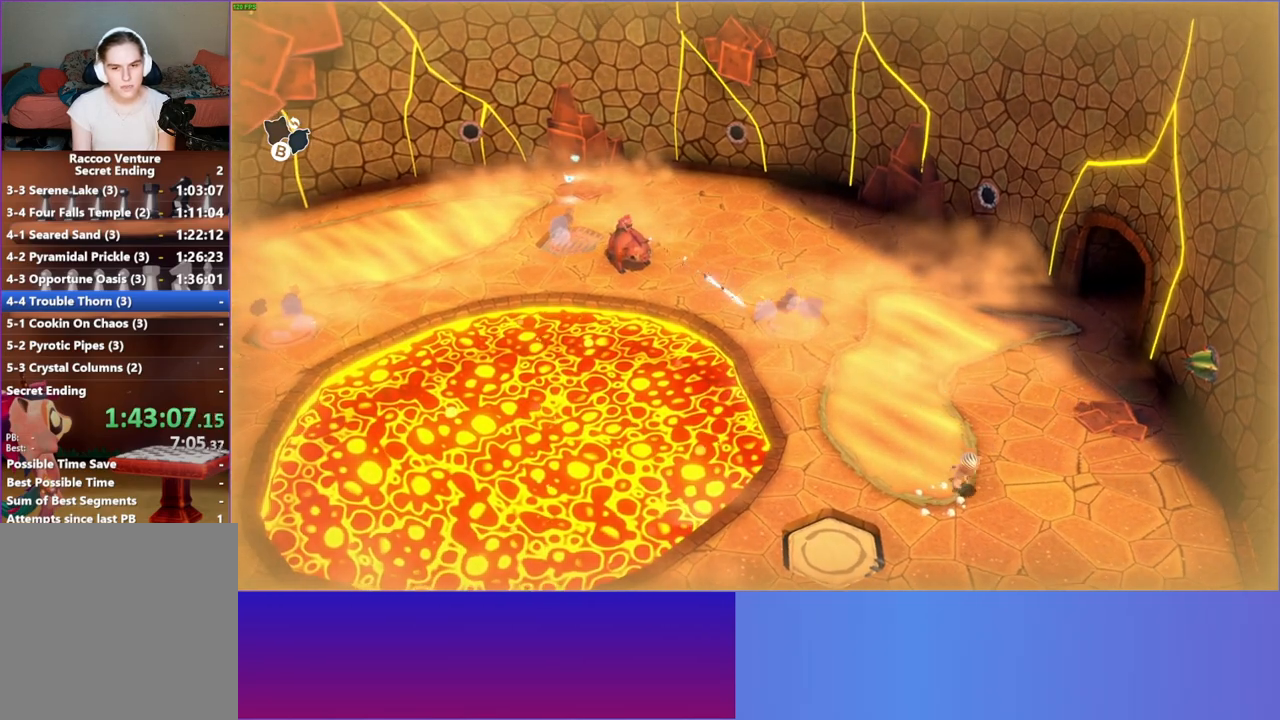
{"buttons": ["A"], "left_stick": "down-right", "right_stick": "center", "events": [[50, "A", "down"], [483, "left_stick", "down-right"]]}
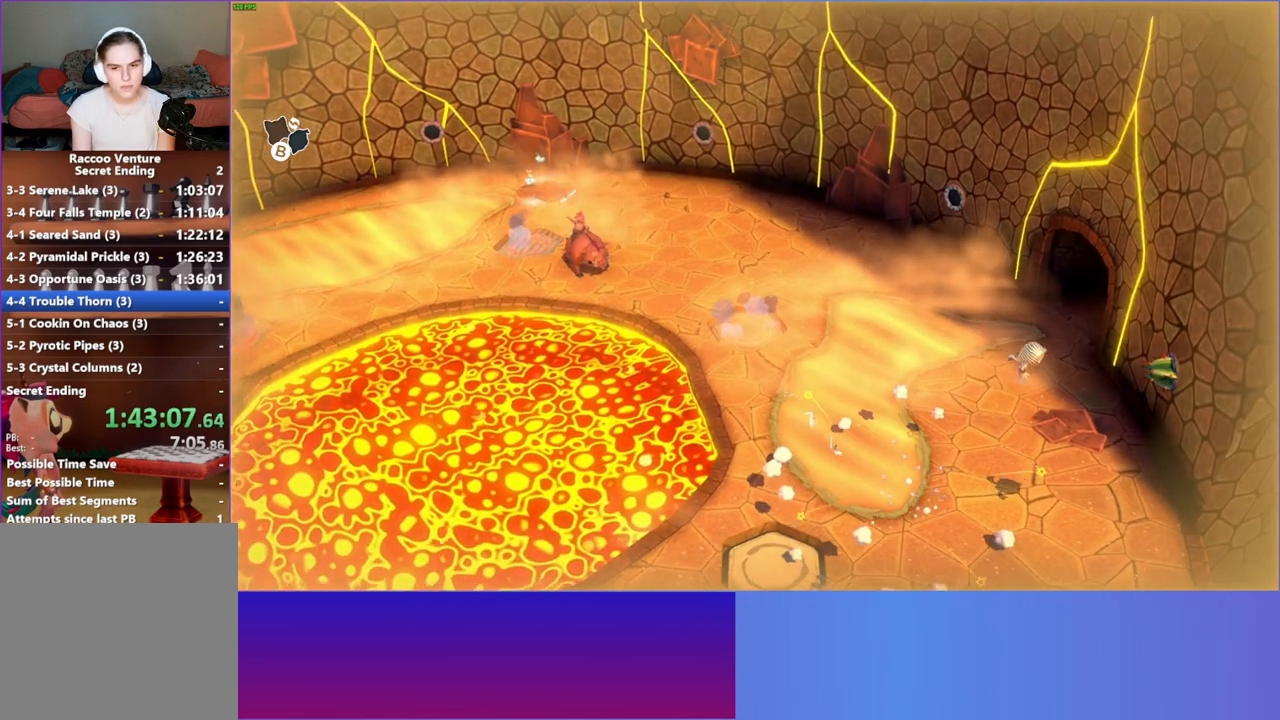
{"buttons": [], "left_stick": "left", "right_stick": "center", "events": [[17, "A", "up"], [50, "left_stick", "down"], [167, "left_stick", "down-left"], [283, "left_stick", "left"]]}
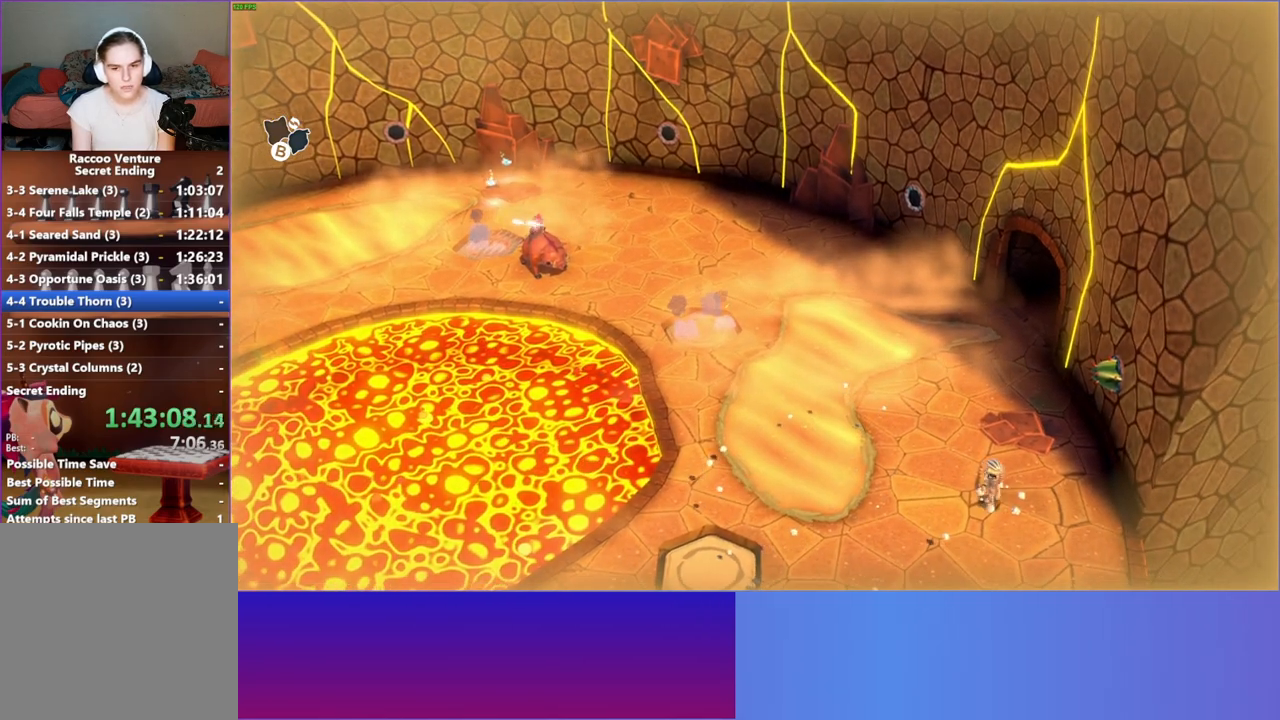
{"buttons": ["A"], "left_stick": "left", "right_stick": "center", "events": [[217, "A", "down"]]}
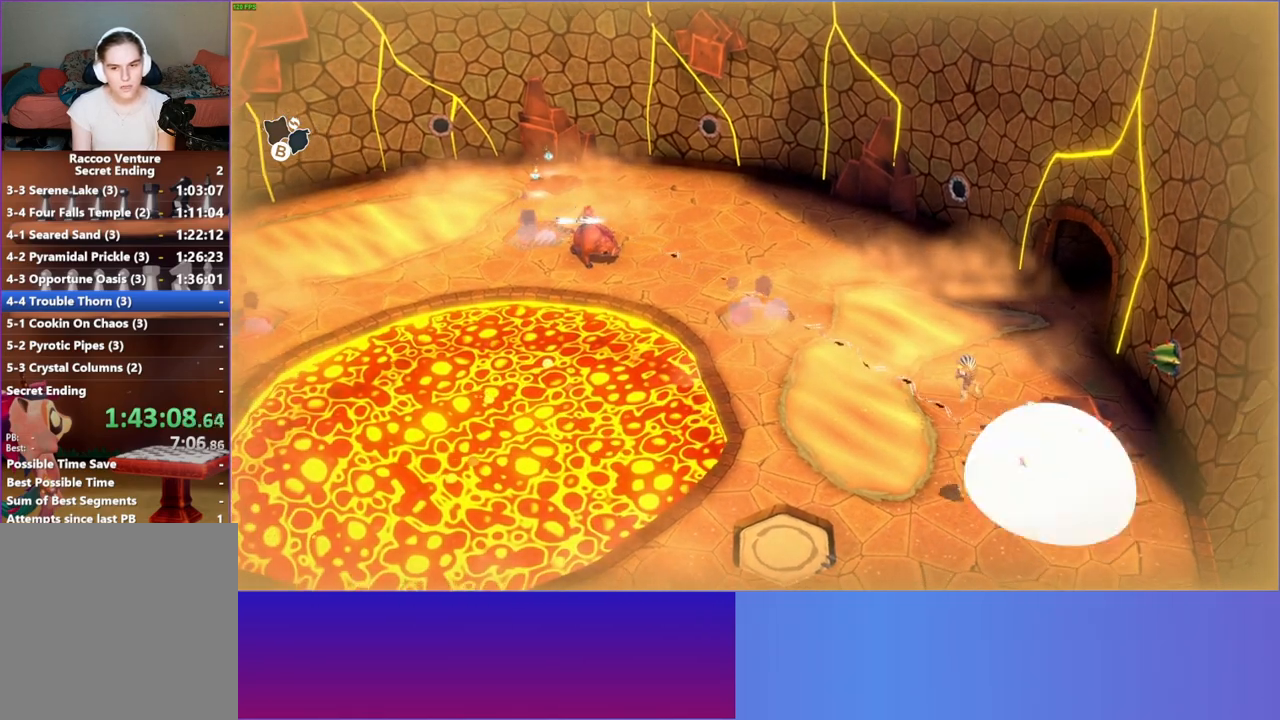
{"buttons": [], "left_stick": "right", "right_stick": "center", "events": [[150, "A", "up"], [267, "left_stick", "up-right"], [483, "left_stick", "right"]]}
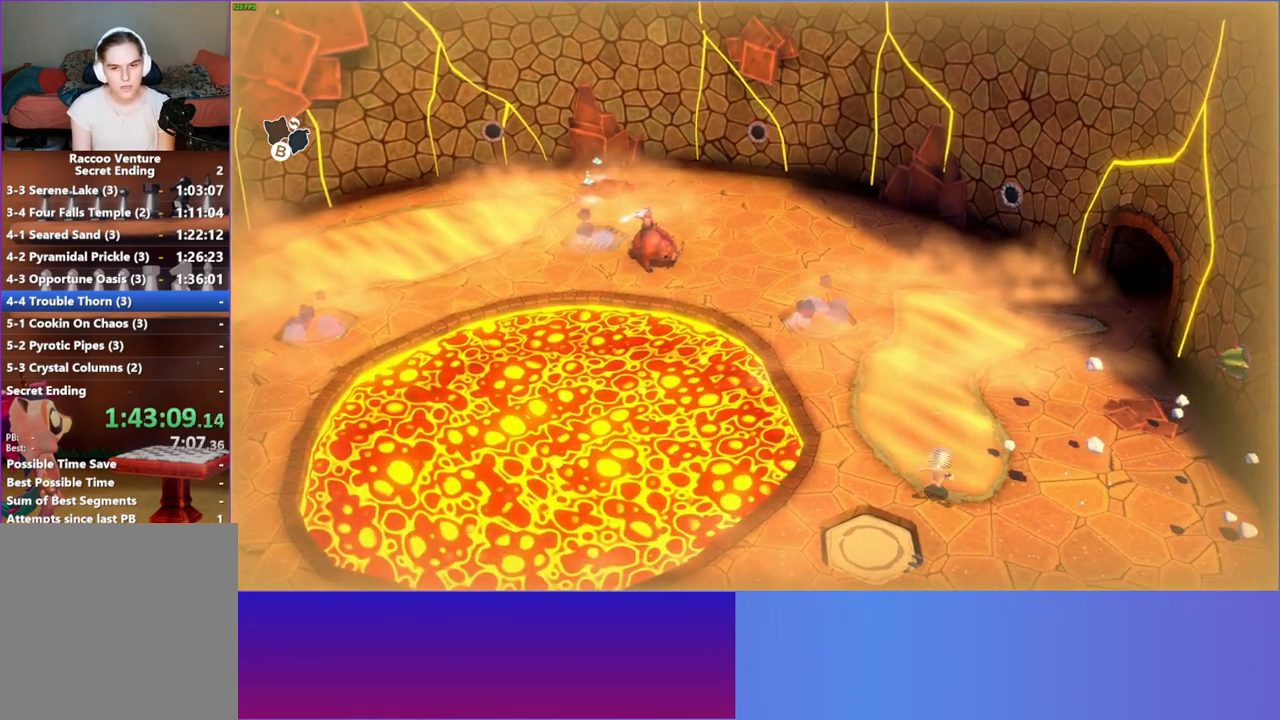
{"buttons": ["A"], "left_stick": "left", "right_stick": "center", "events": [[150, "left_stick", "down"], [250, "A", "down"], [250, "left_stick", "down-left"], [500, "left_stick", "left"]]}
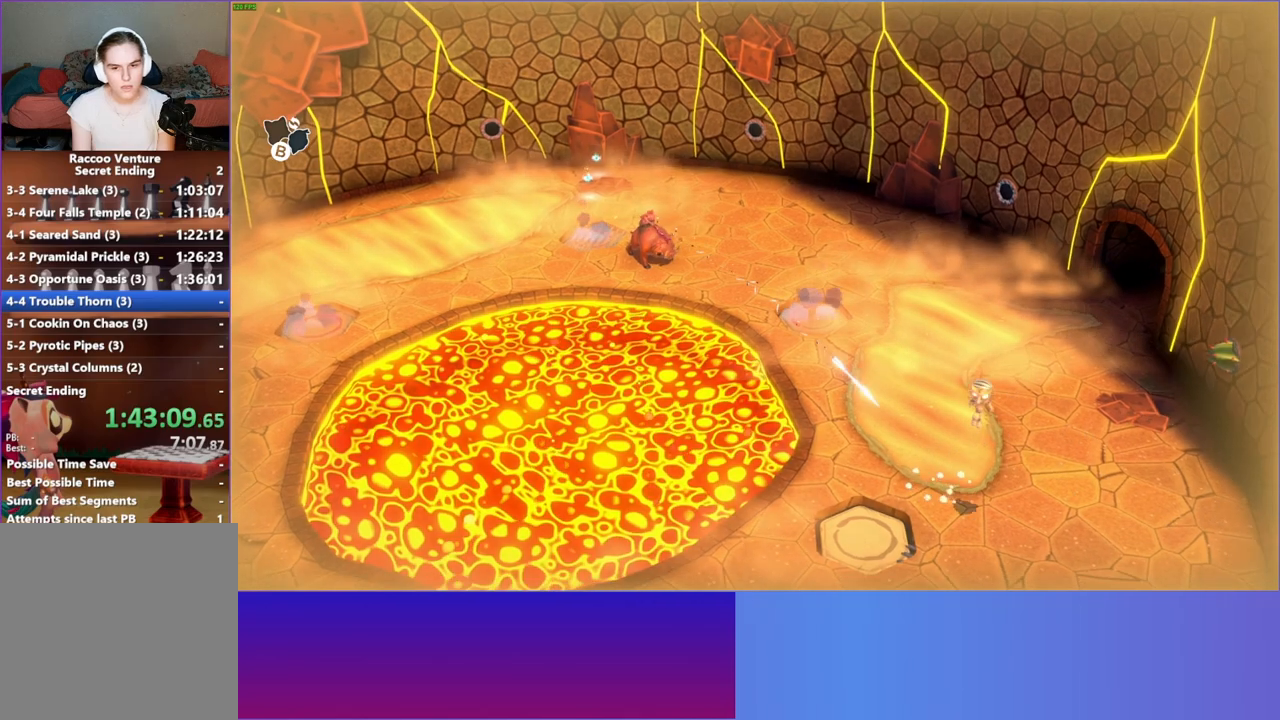
{"buttons": ["Y"], "left_stick": "left", "right_stick": "center", "events": [[200, "A", "up"], [467, "Y", "down"]]}